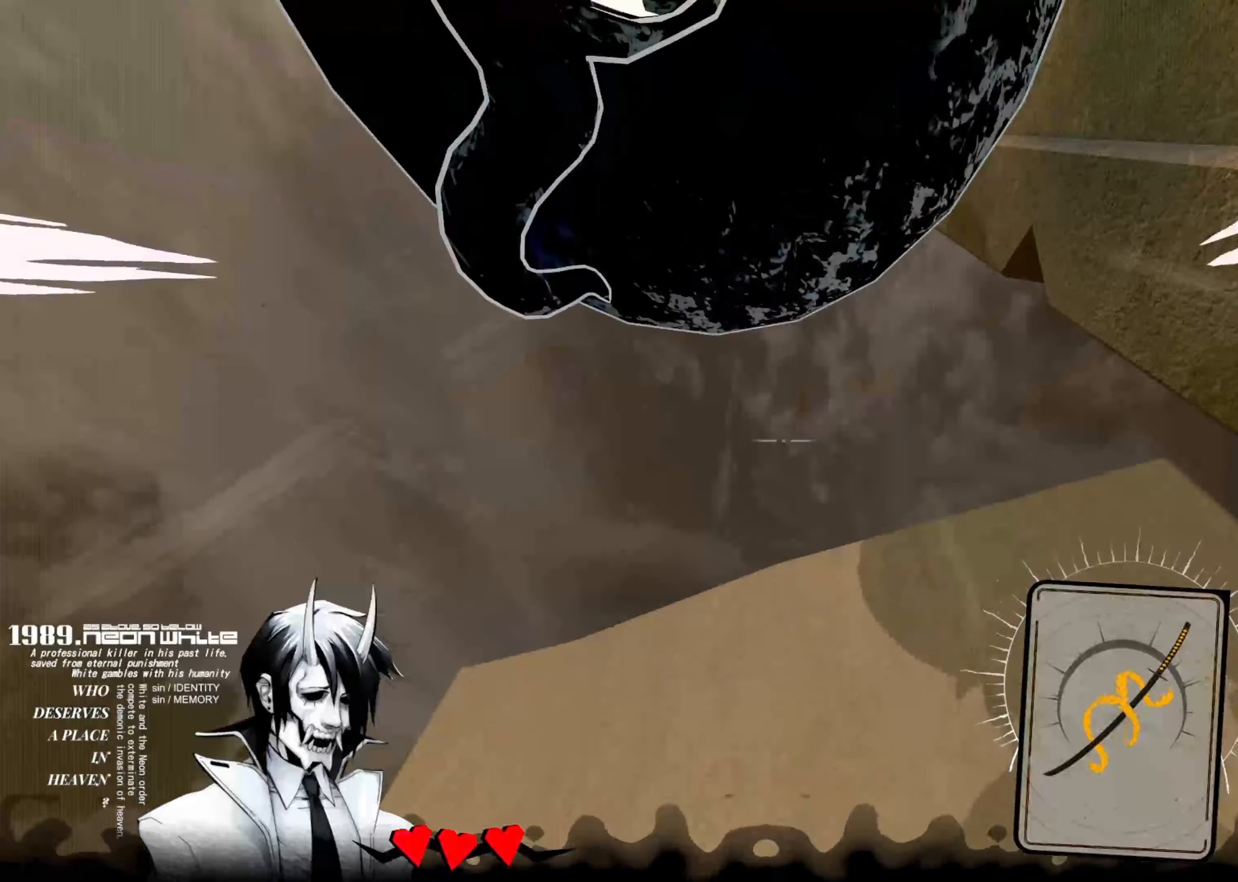
Gameplay with keyboard; each line is a JSON object with the keys held at the frame after it. "events" lists presses ("down") and releases ("up") of "aim", "cards", "down", "left", "right", "space", "swap" and "up" between this image and that frame as [ms after this image, input, new state], when the widget could be followed in between. No other keys are recorded. Mouse input is not recorded. Key names are as the overlay labels them; some are game actions (e.g. jump) rather than physical keys.
{"keys": ["up"], "events": [[167, "up", "down"]]}
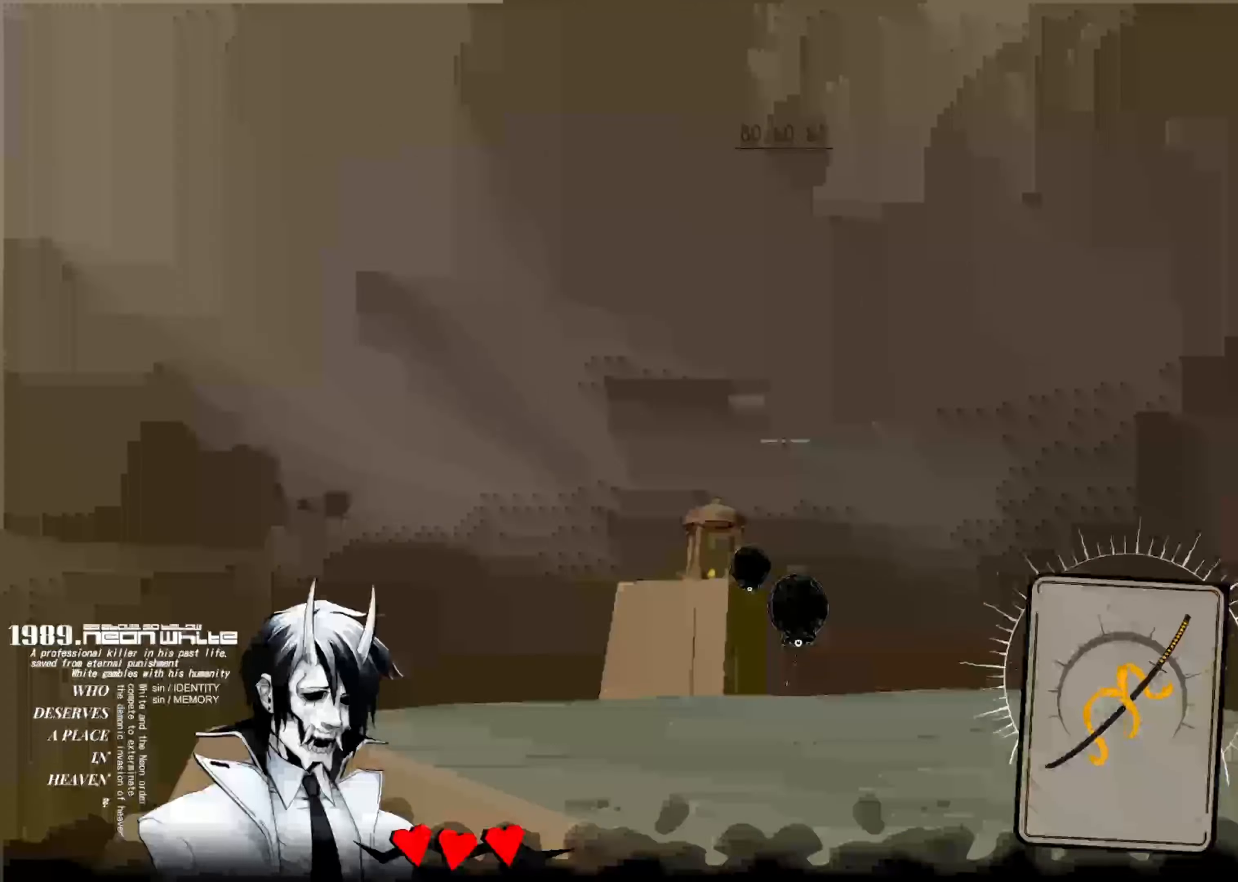
{"keys": ["up"], "events": []}
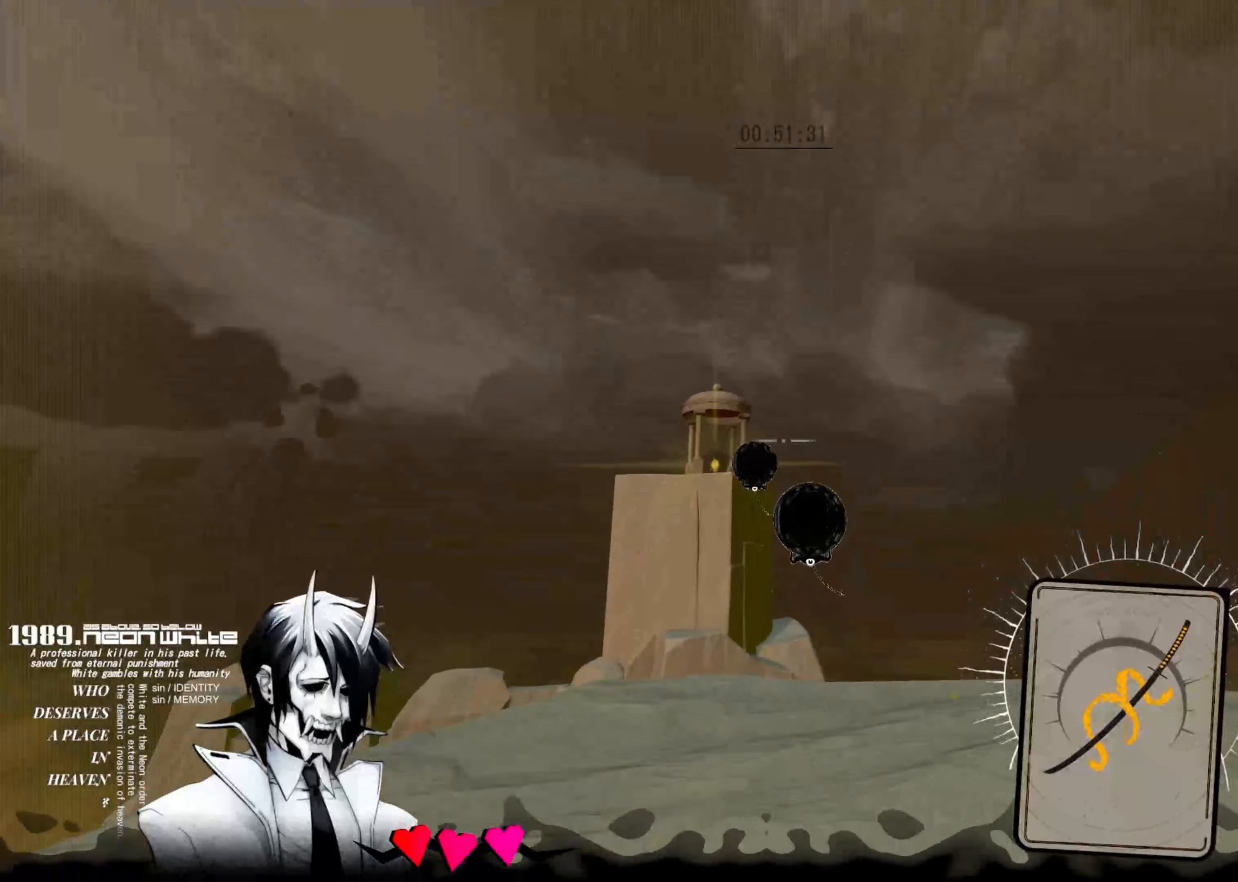
{"keys": ["up"], "events": []}
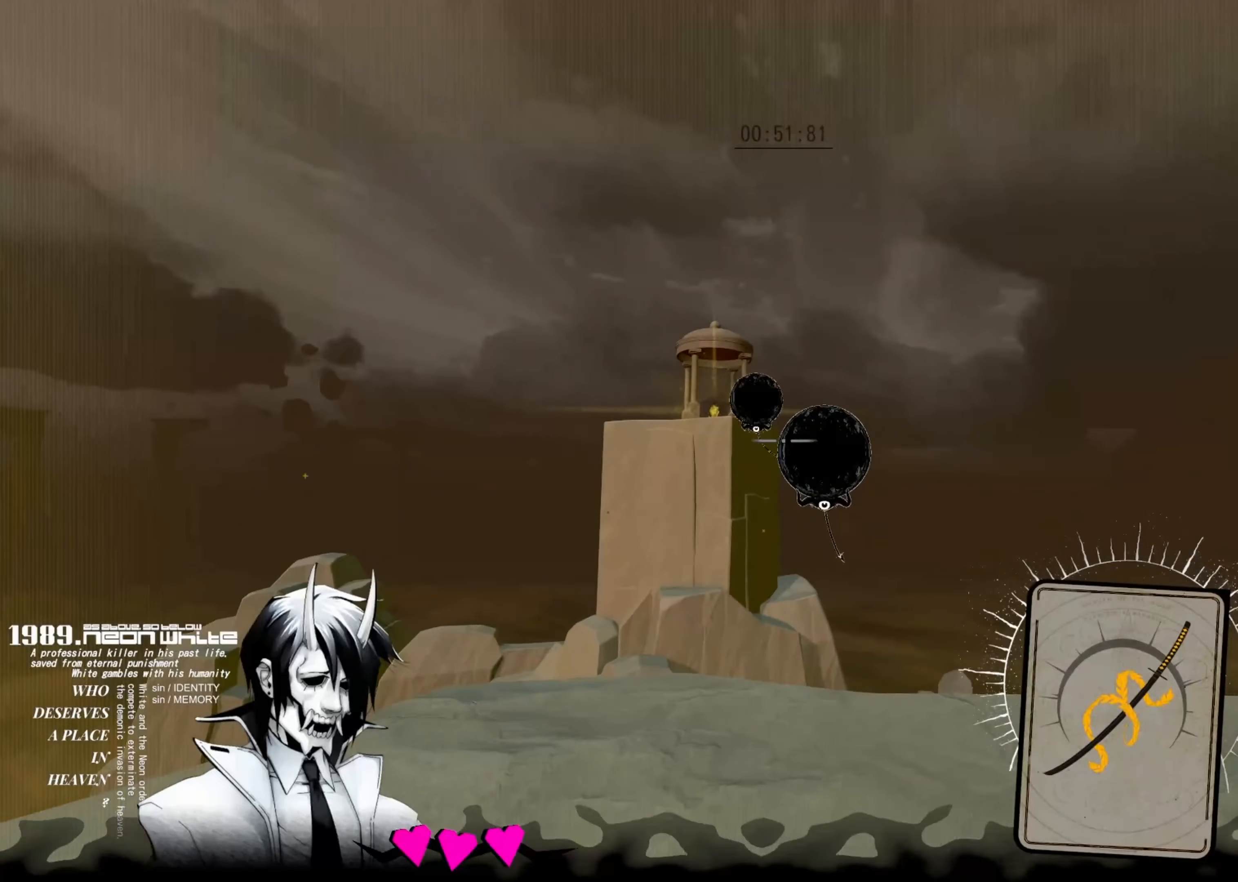
{"keys": ["space", "up"], "events": [[317, "space", "down"]]}
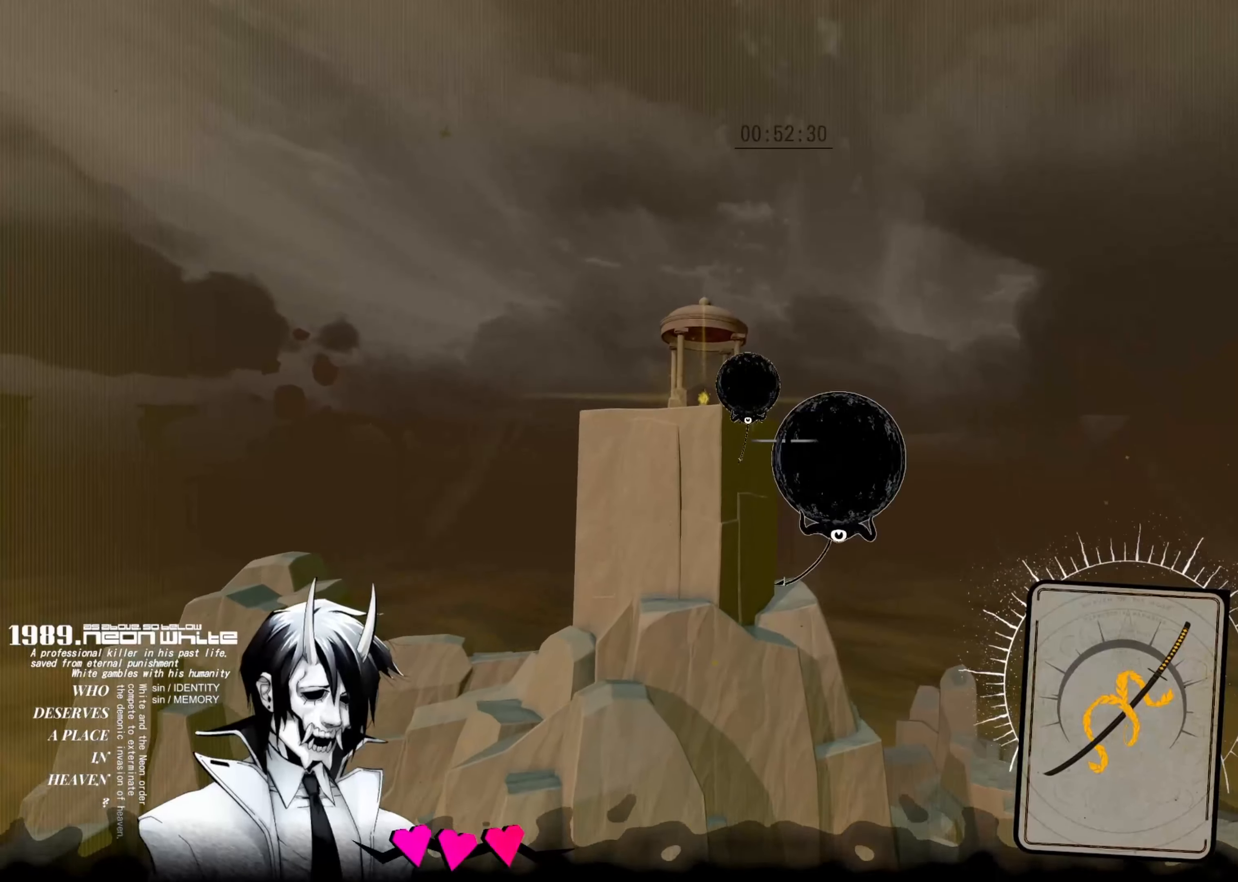
{"keys": ["up"], "events": [[34, "space", "up"]]}